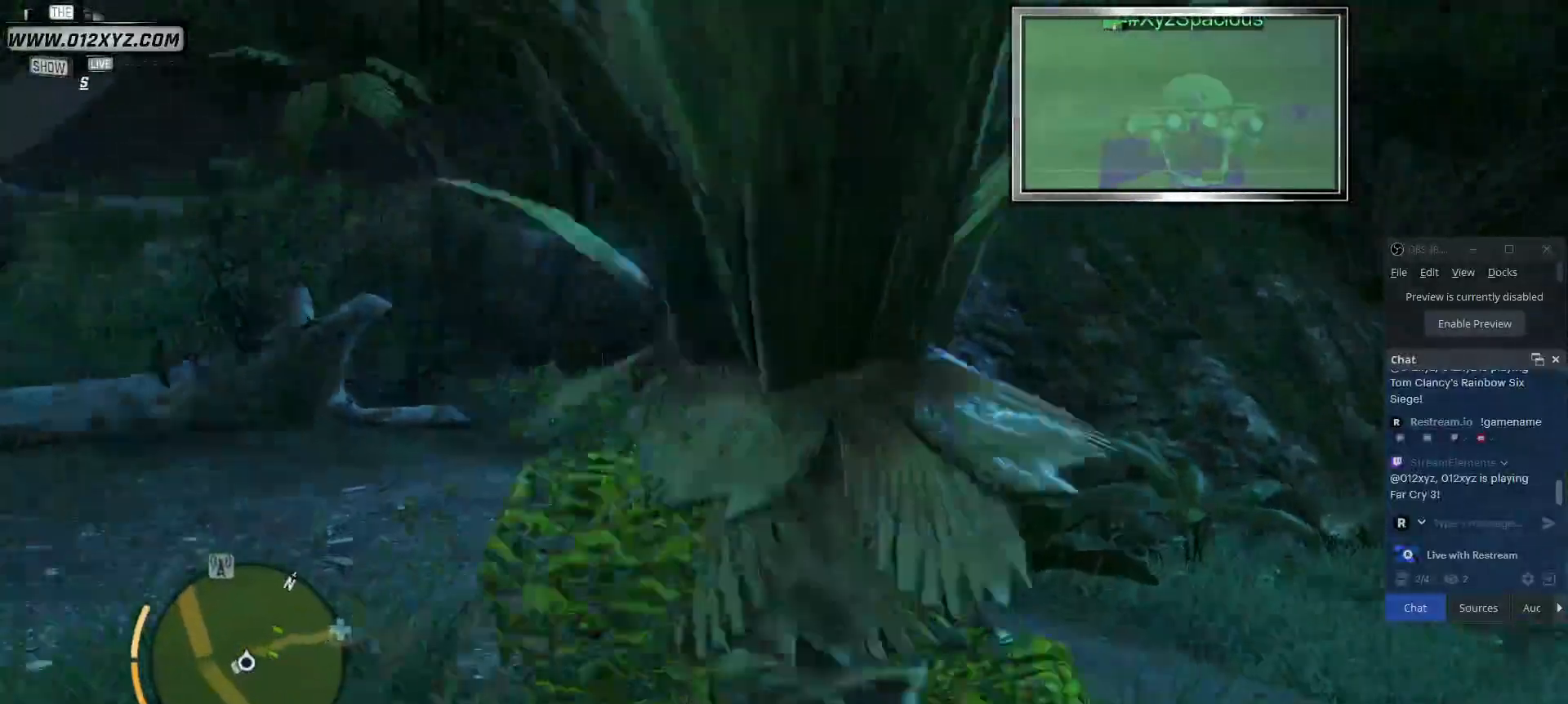
Gameplay with keyboard and mouse; each line is a JSON object with the keys and mouse buttons held at the frame after it. "events" lists presses ("down") and releases ("up") of "1", "2", "3", "4", "5", "a", "alt", "b", "c", "ctrl", "d", "e", "f", "g", "q", "r", "s", "shift", "space", "t", "tab", "v", "w", "x", "z", "mouse_left", "mouse_wheel", "mouse_right", "mouse_mb4" and "mouse_mb5" between this image and that frame as [ms after this image, input, new state], when the widget could be followed in between. "mouse_left", "mouse_wheel", "mouse_right", "mouse_mb4", "mouse_mb5" = the "left", "wheel", "right", "mb4", "mb5" buttons of the "mouse" list. No other keys are recorded. "wheel" means that the mouse wheel is clicked or scrolled. Not read: mouse_move.
{"keys": ["e"], "mouse": [], "events": []}
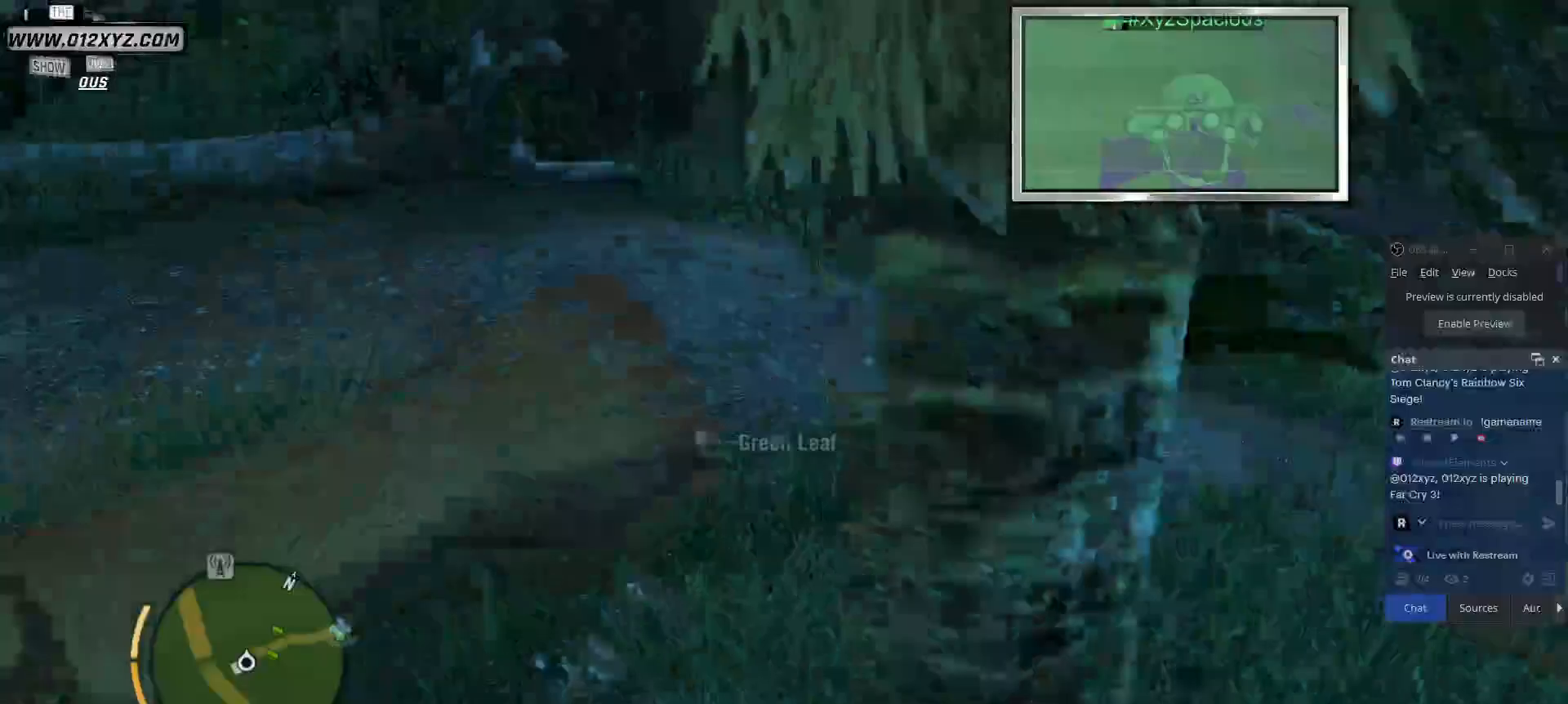
{"keys": ["e"], "mouse": [], "events": []}
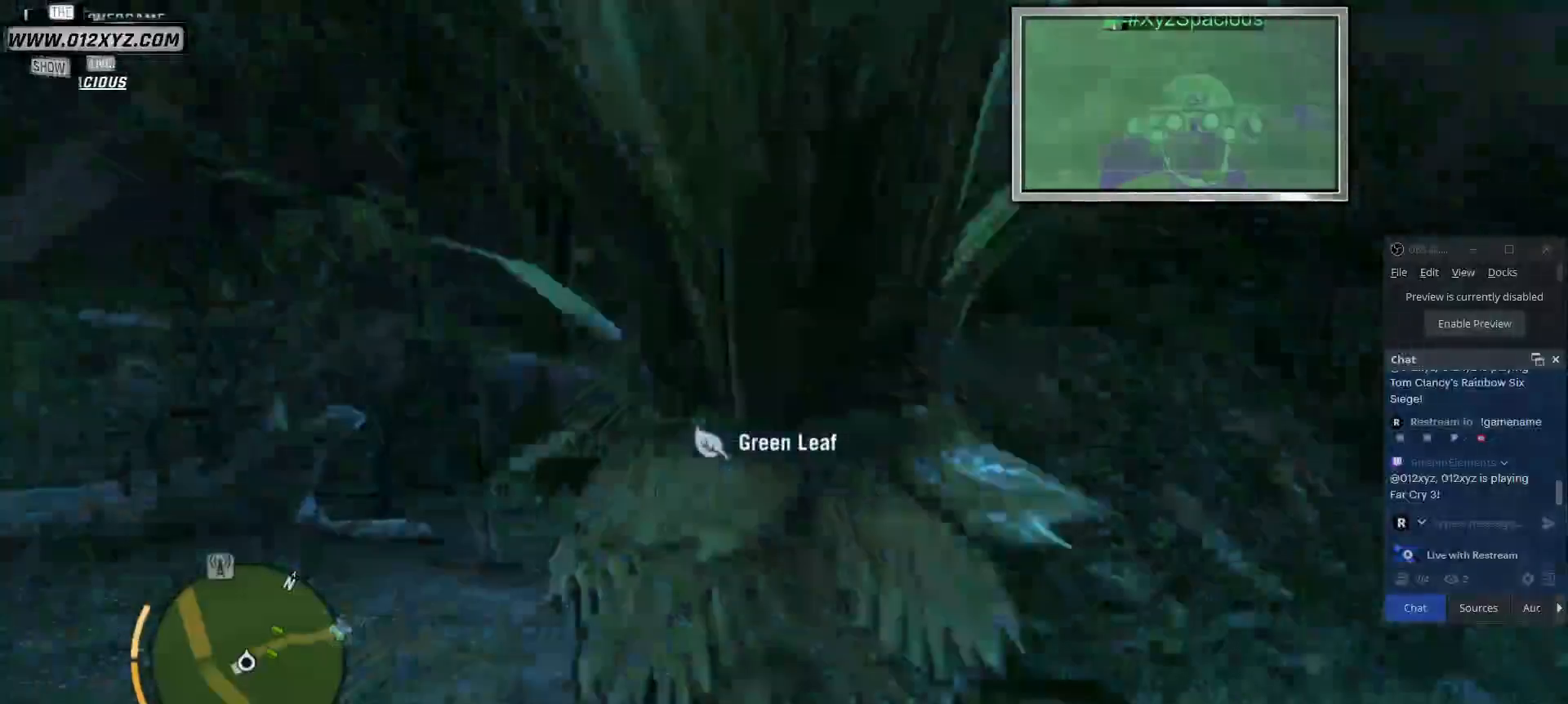
{"keys": ["w"], "mouse": [], "events": [[100, "e", "up"], [500, "w", "down"]]}
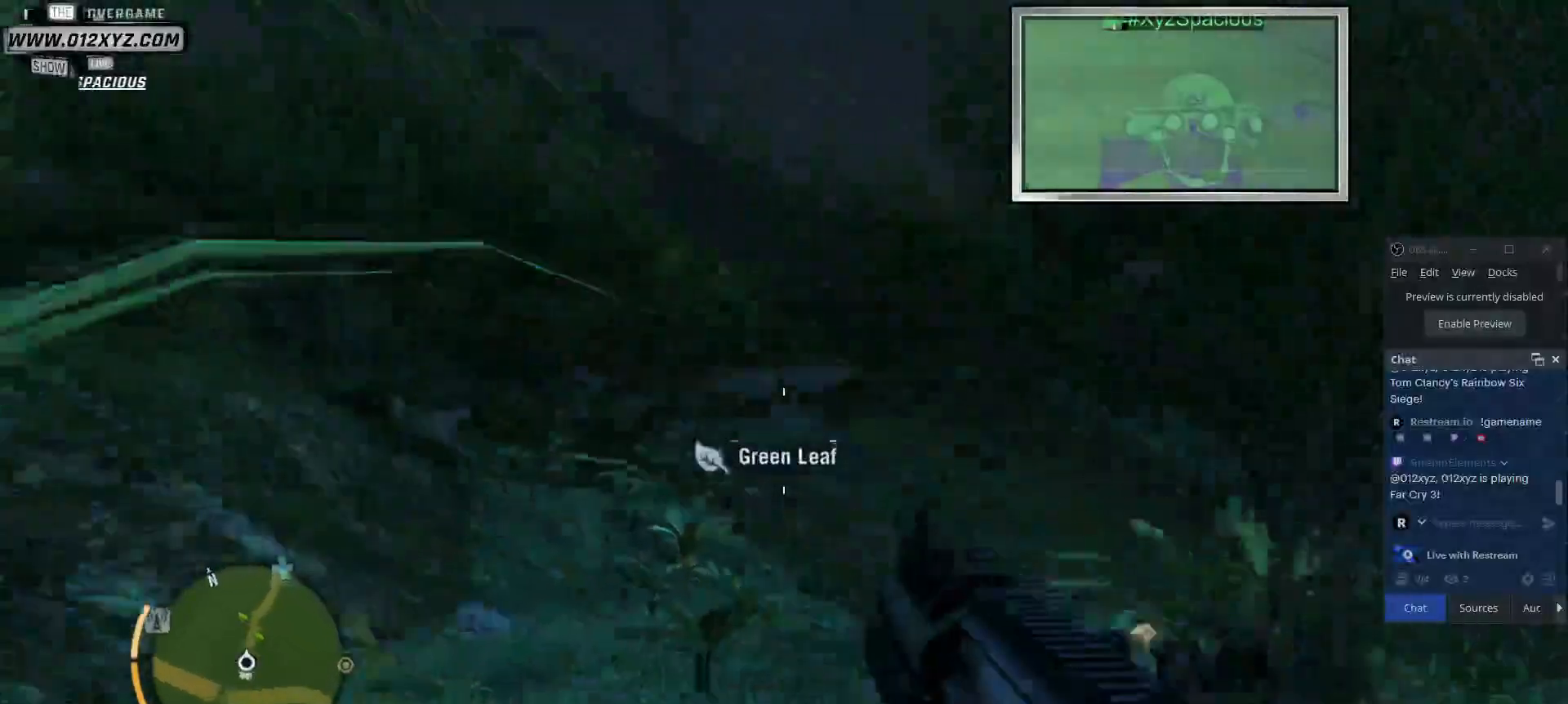
{"keys": ["w"], "mouse": [], "events": []}
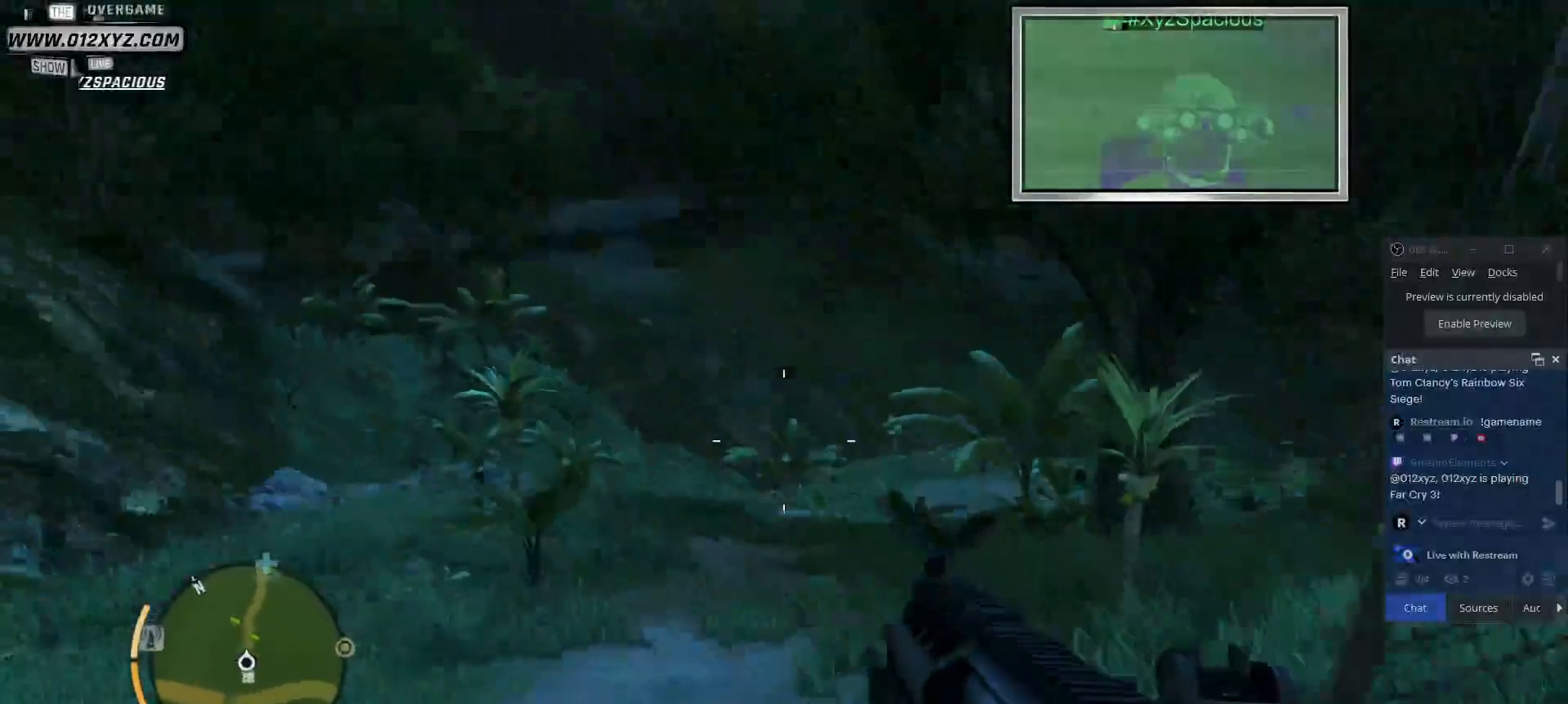
{"keys": ["w"], "mouse": [], "events": []}
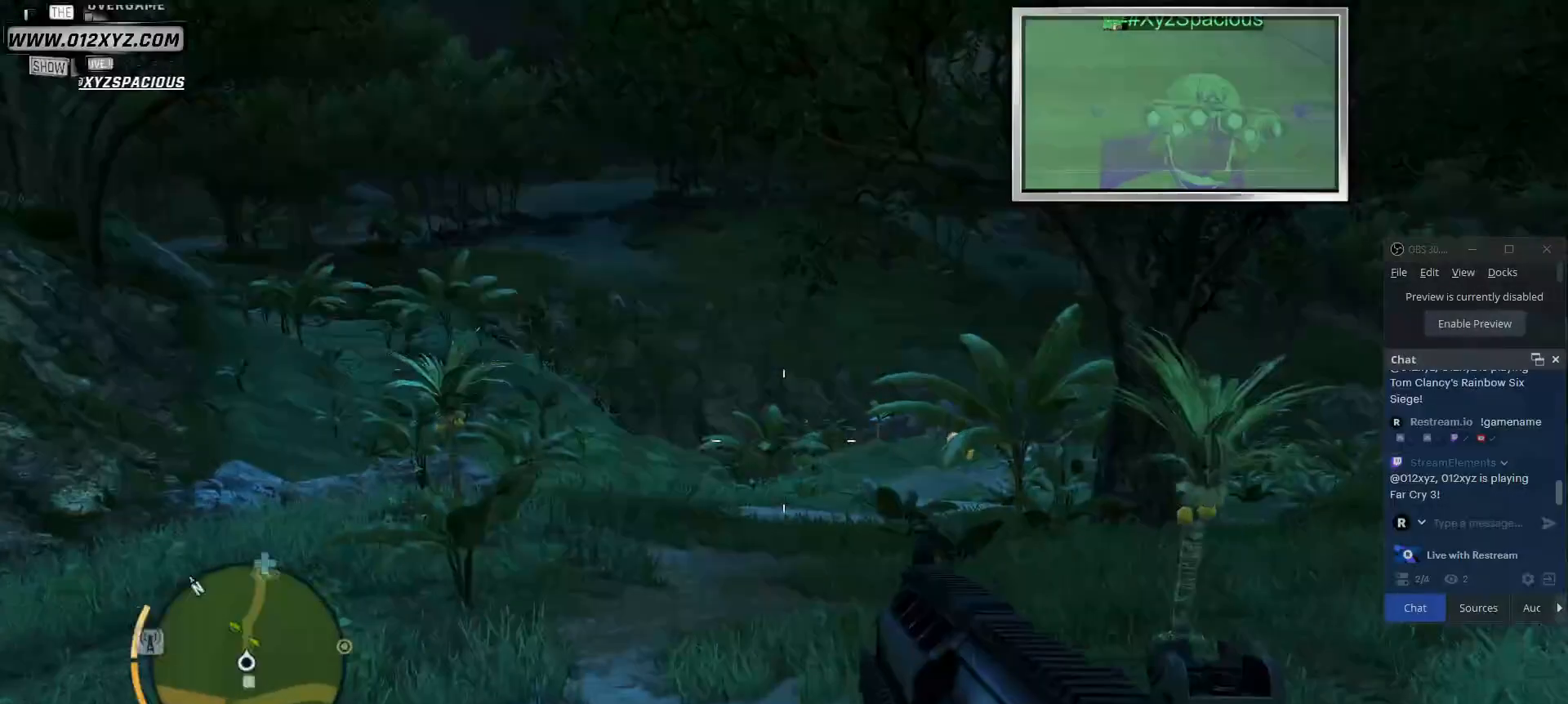
{"keys": ["w"], "mouse": [], "events": [[67, "a", "down"], [333, "a", "up"]]}
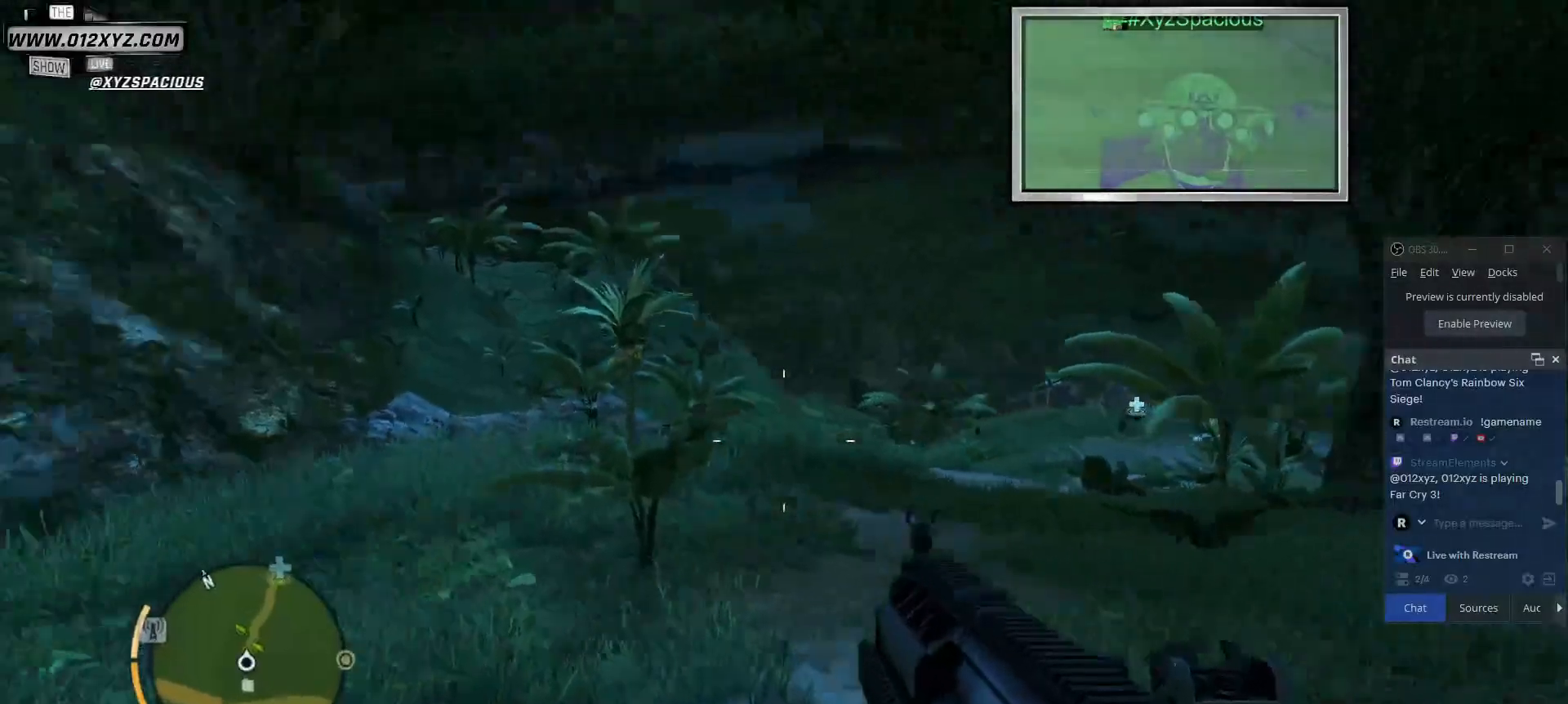
{"keys": ["w"], "mouse": [], "events": []}
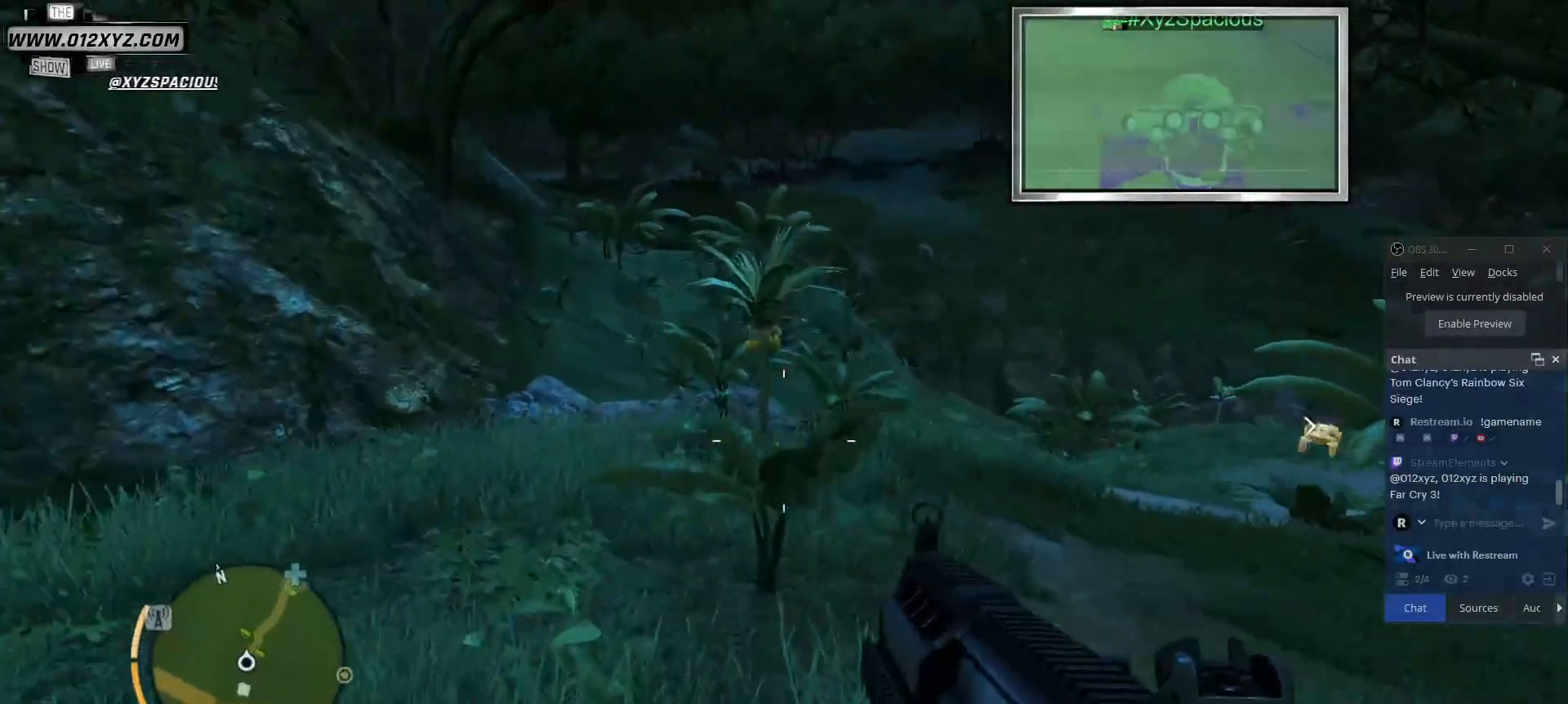
{"keys": ["w"], "mouse": [], "events": []}
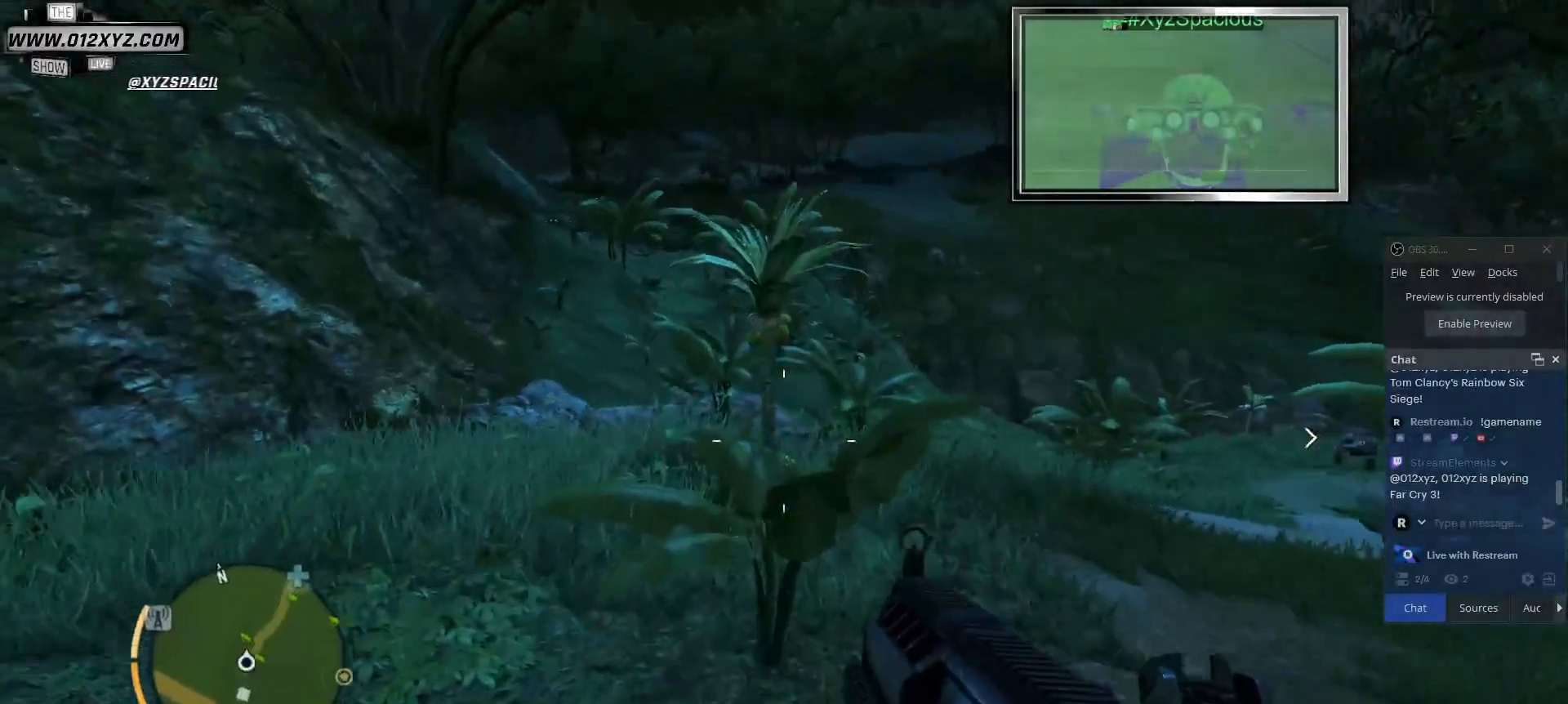
{"keys": ["w"], "mouse": [], "events": []}
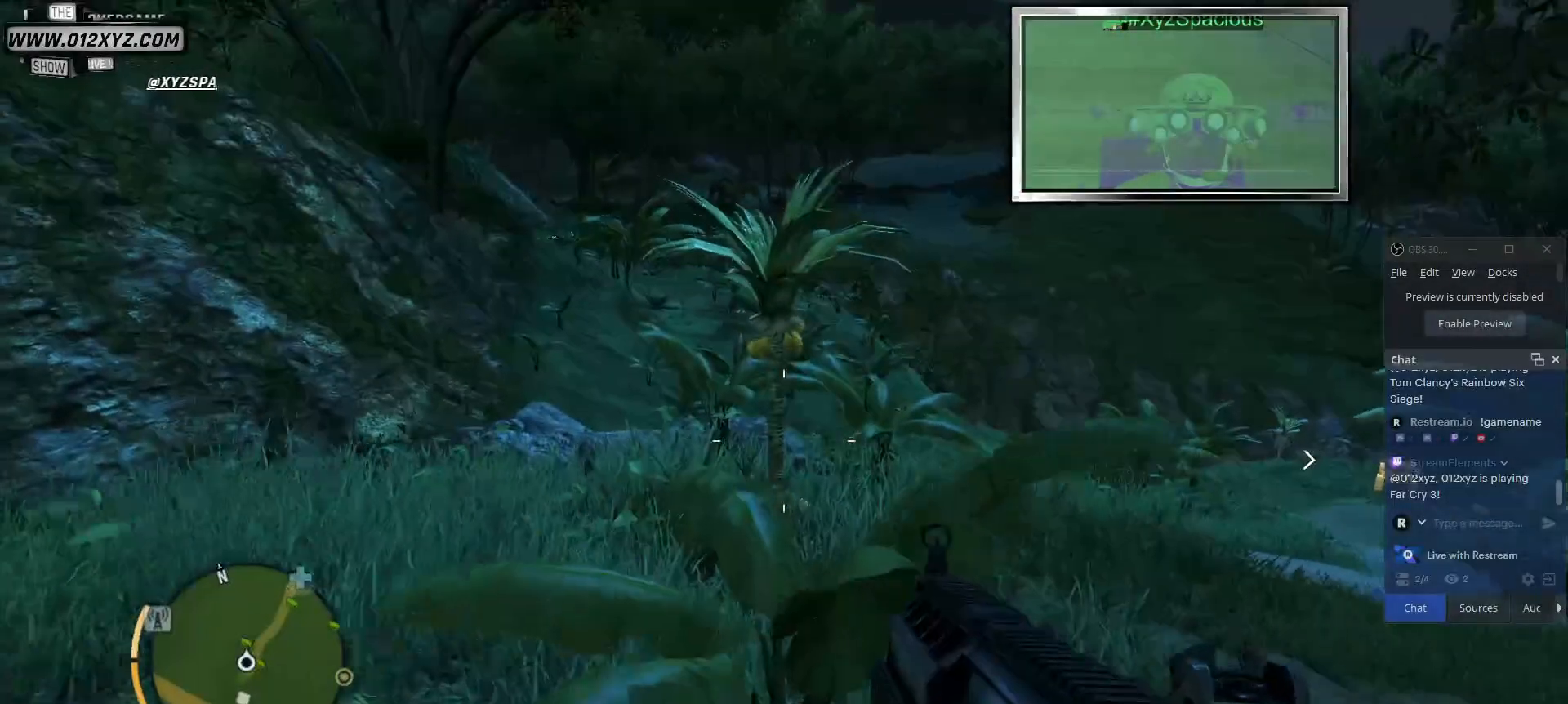
{"keys": ["w"], "mouse": [], "events": []}
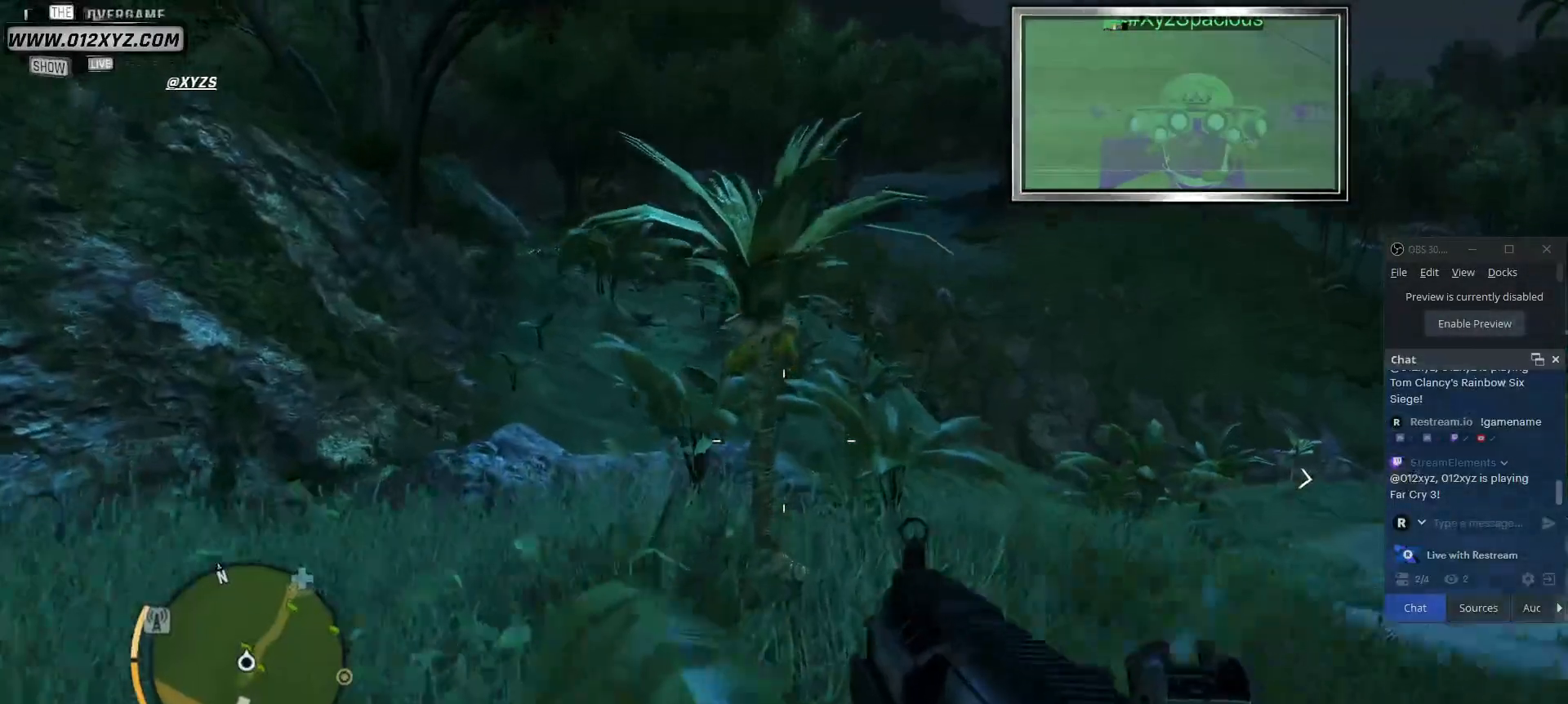
{"keys": ["w"], "mouse": [], "events": []}
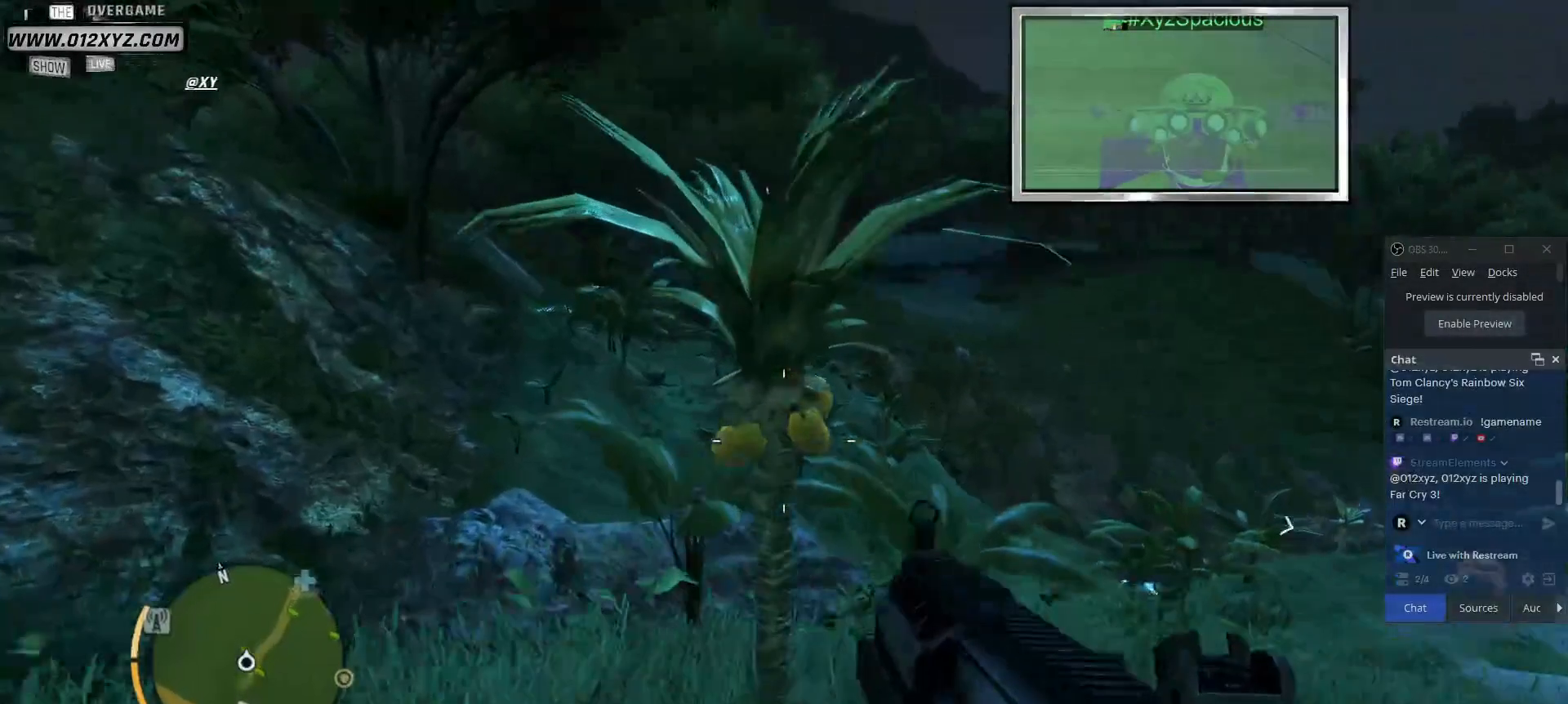
{"keys": [], "mouse": [], "events": [[433, "w", "up"]]}
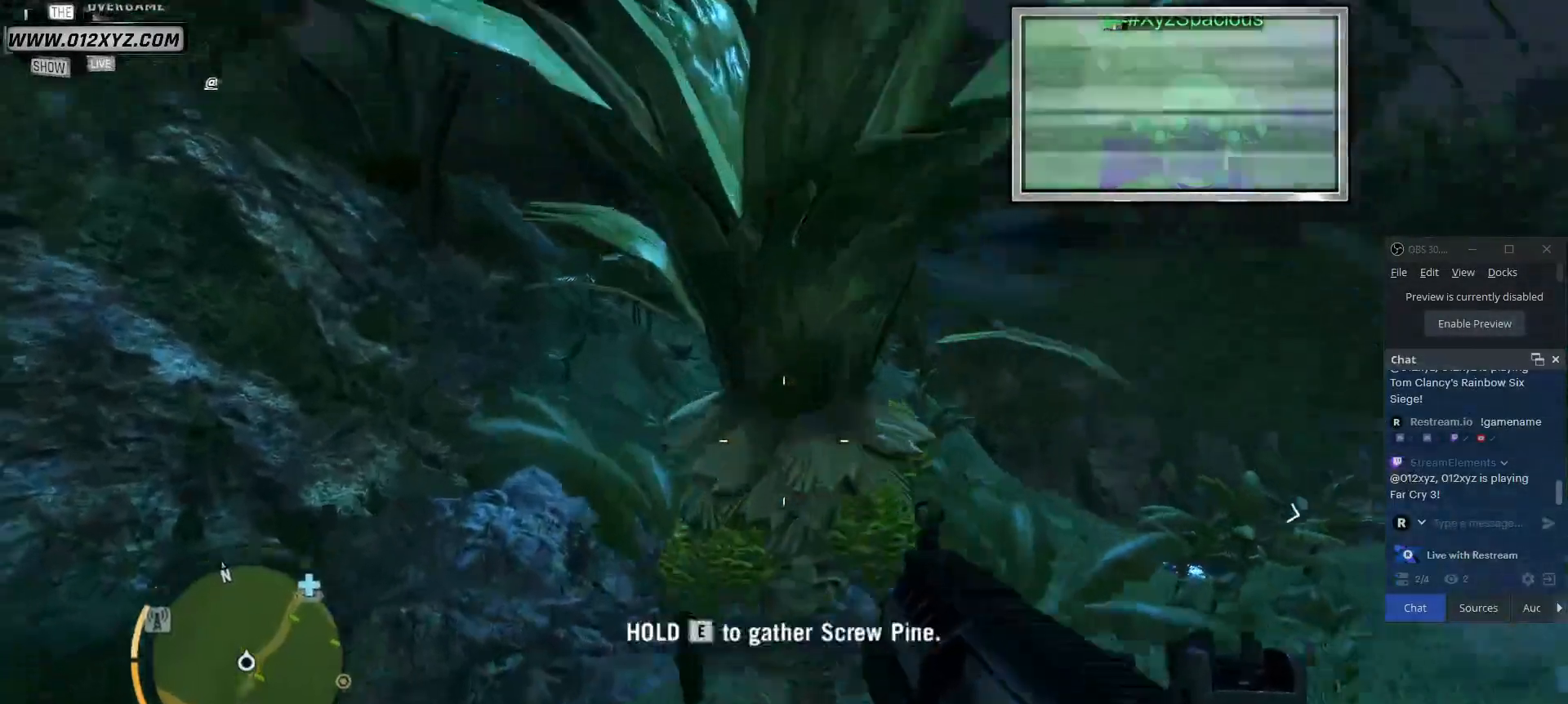
{"keys": ["e"], "mouse": [], "events": [[67, "e", "down"]]}
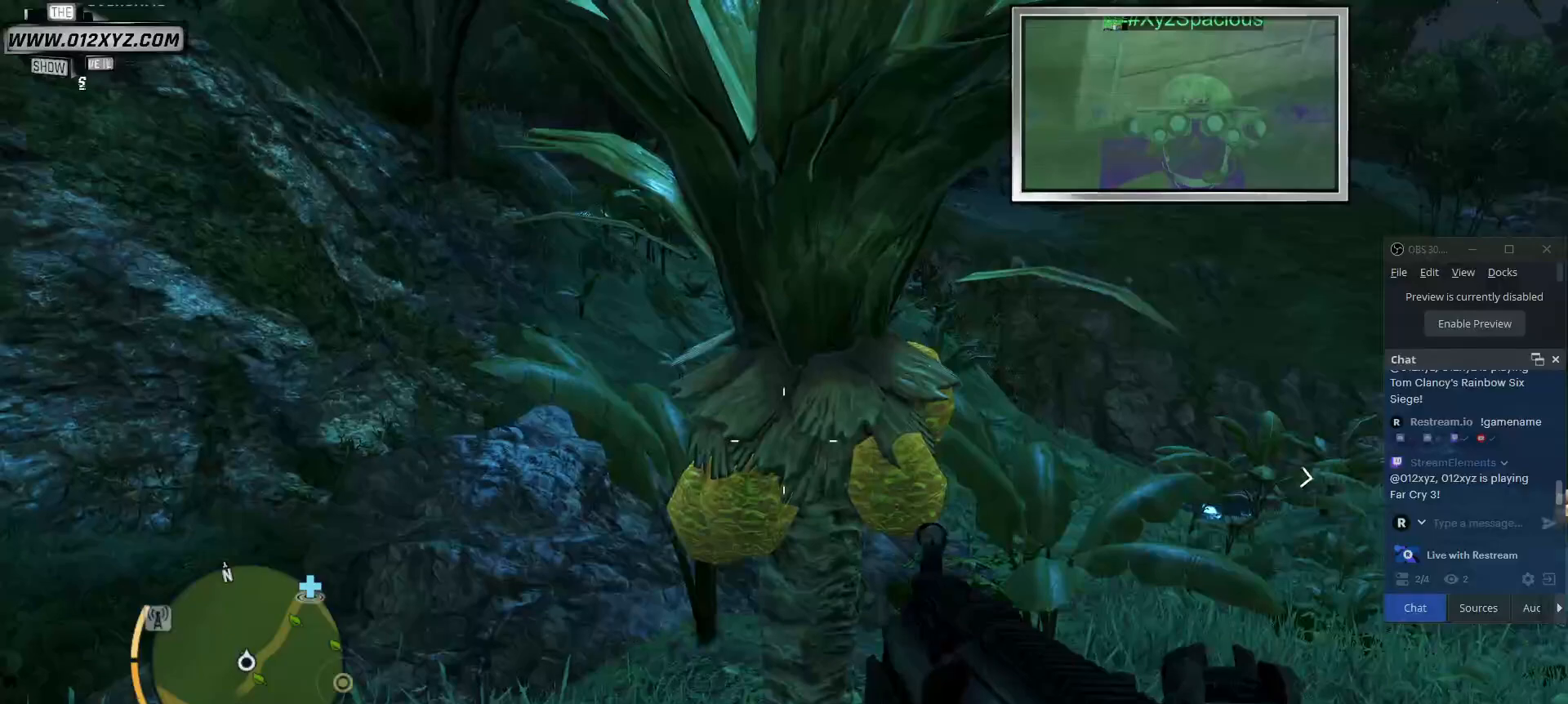
{"keys": [], "mouse": [], "events": [[300, "e", "up"]]}
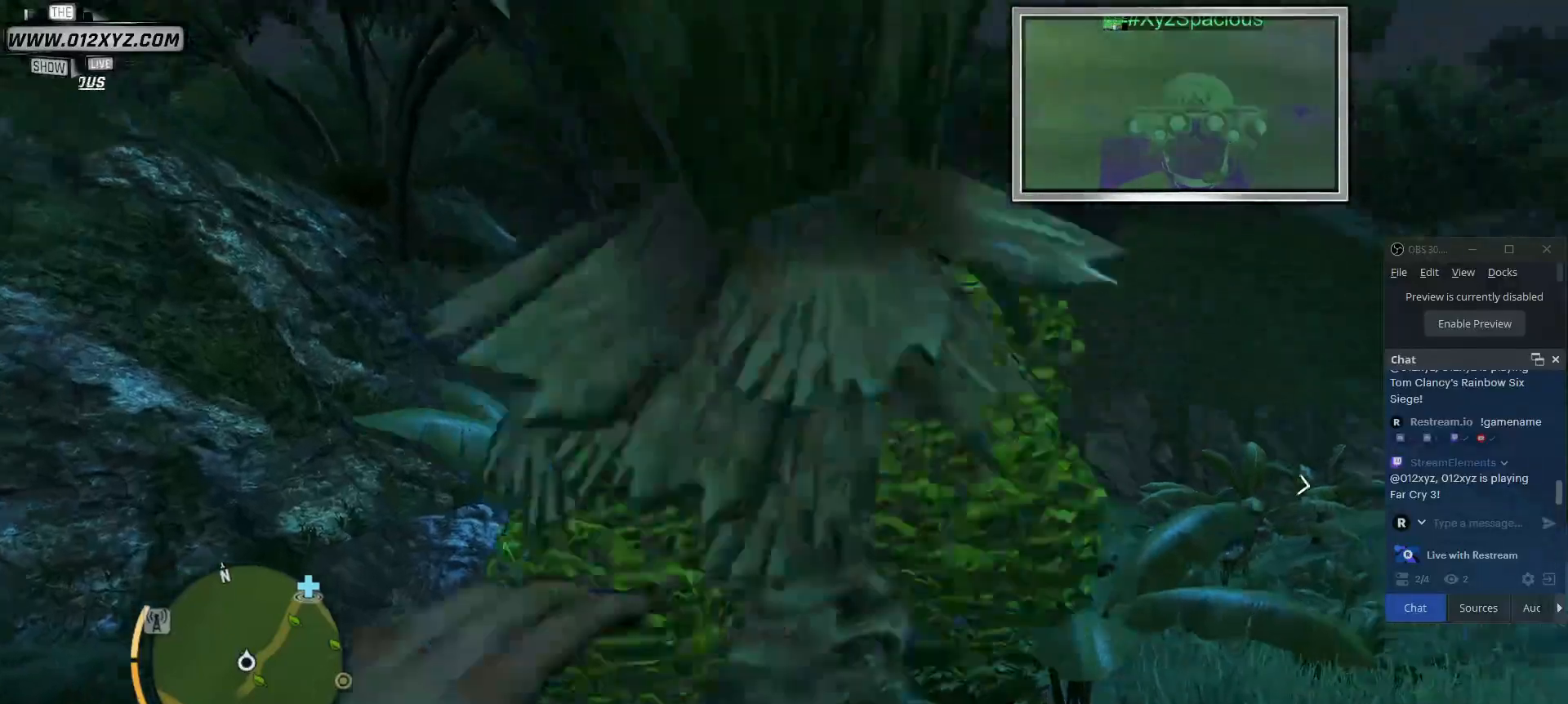
{"keys": [], "mouse": [], "events": []}
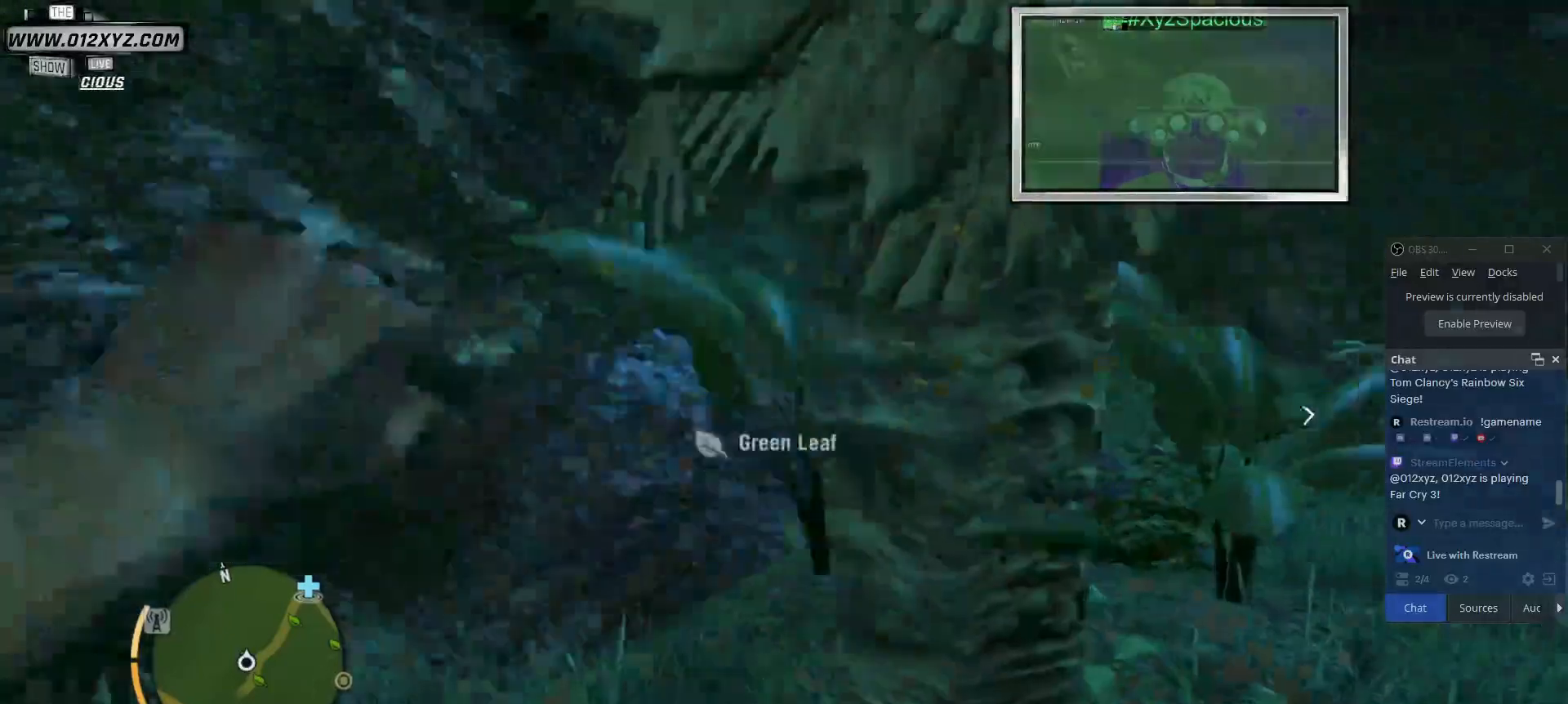
{"keys": ["d"], "mouse": [], "events": [[467, "d", "down"]]}
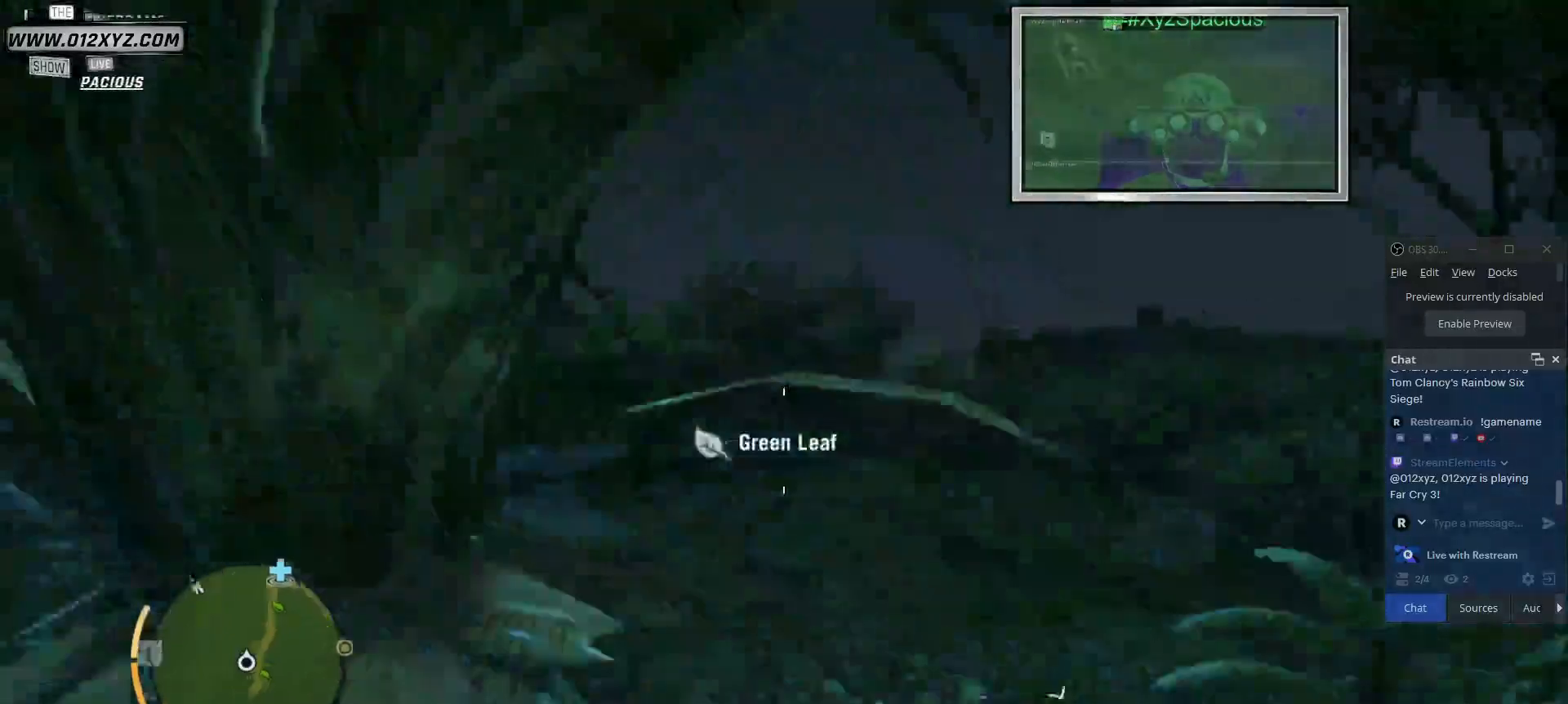
{"keys": ["d"], "mouse": [], "events": []}
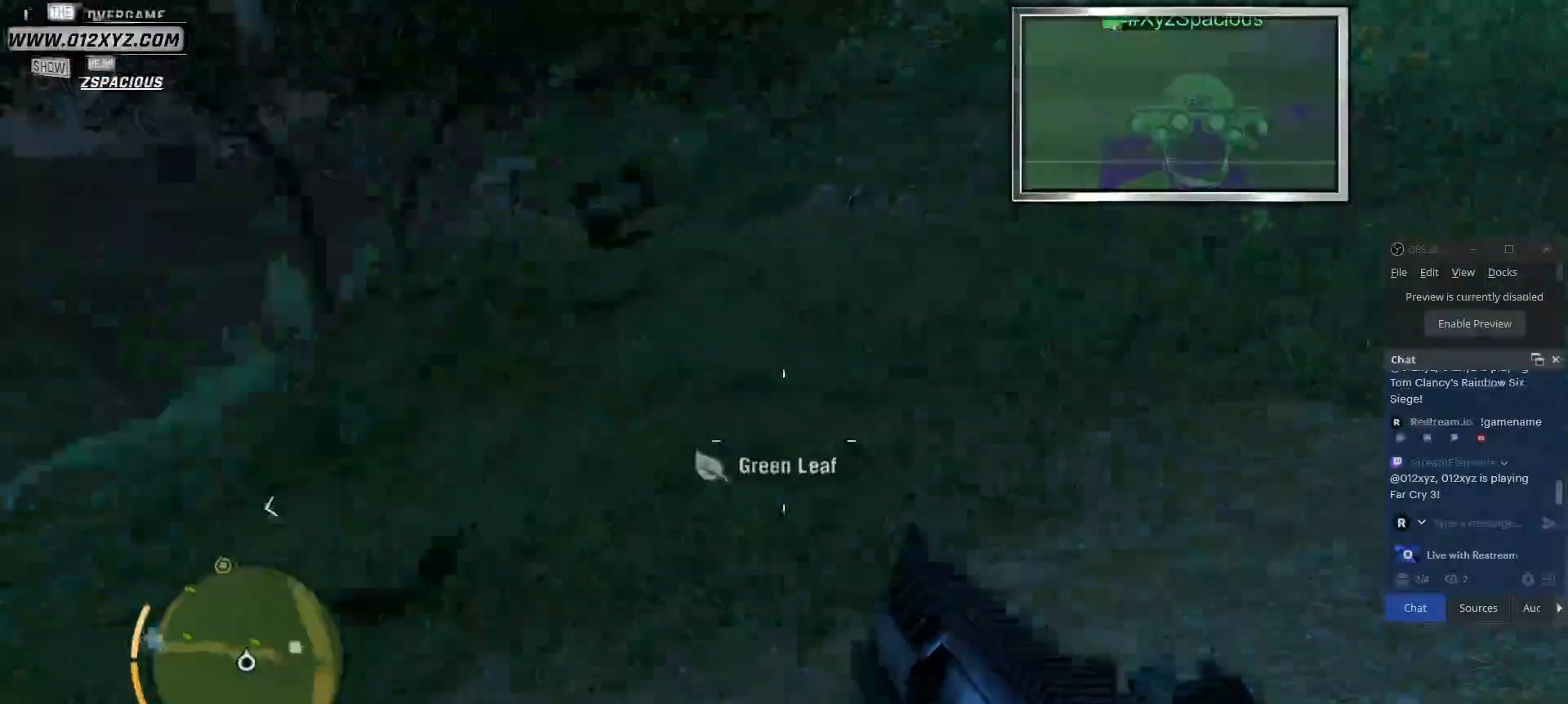
{"keys": [], "mouse": [], "events": [[300, "d", "up"]]}
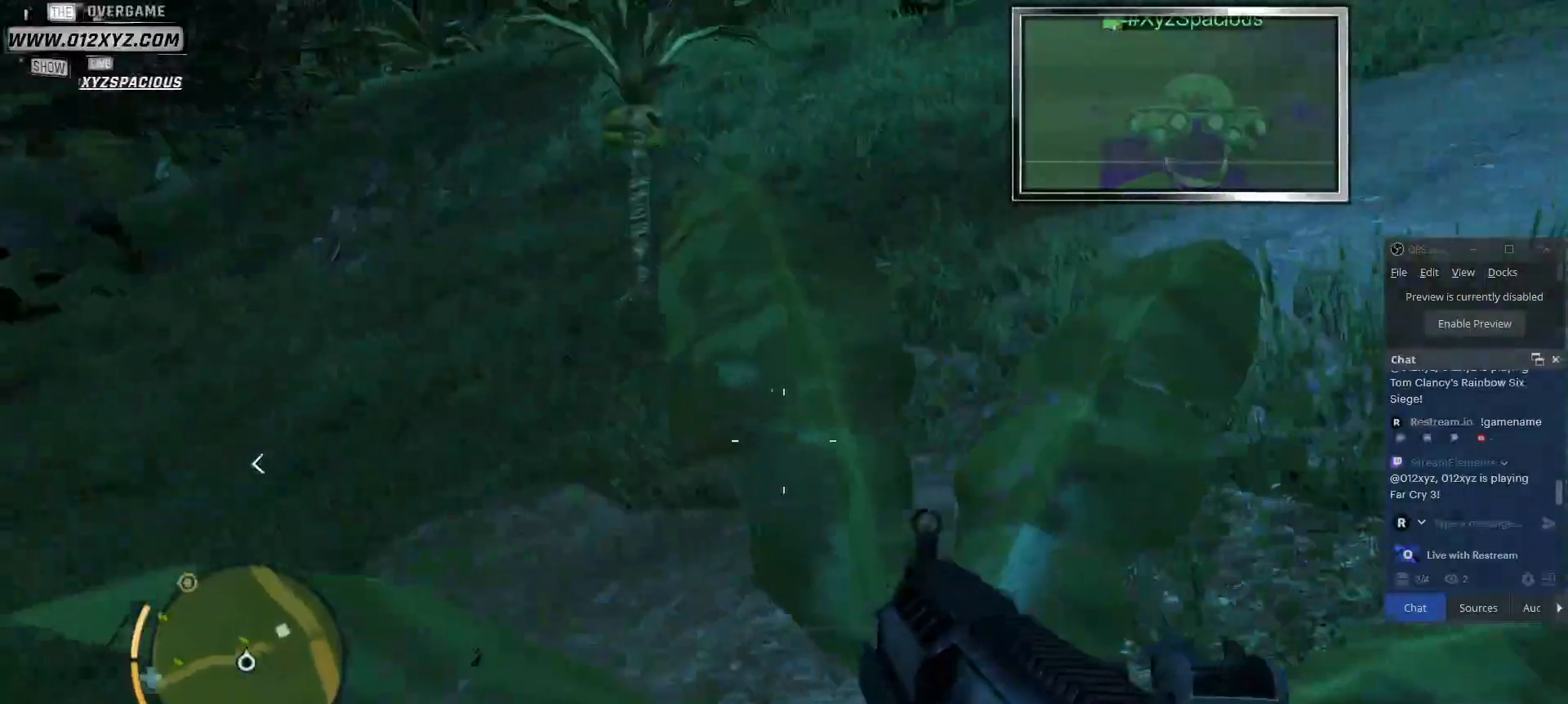
{"keys": ["w"], "mouse": [], "events": [[367, "w", "down"]]}
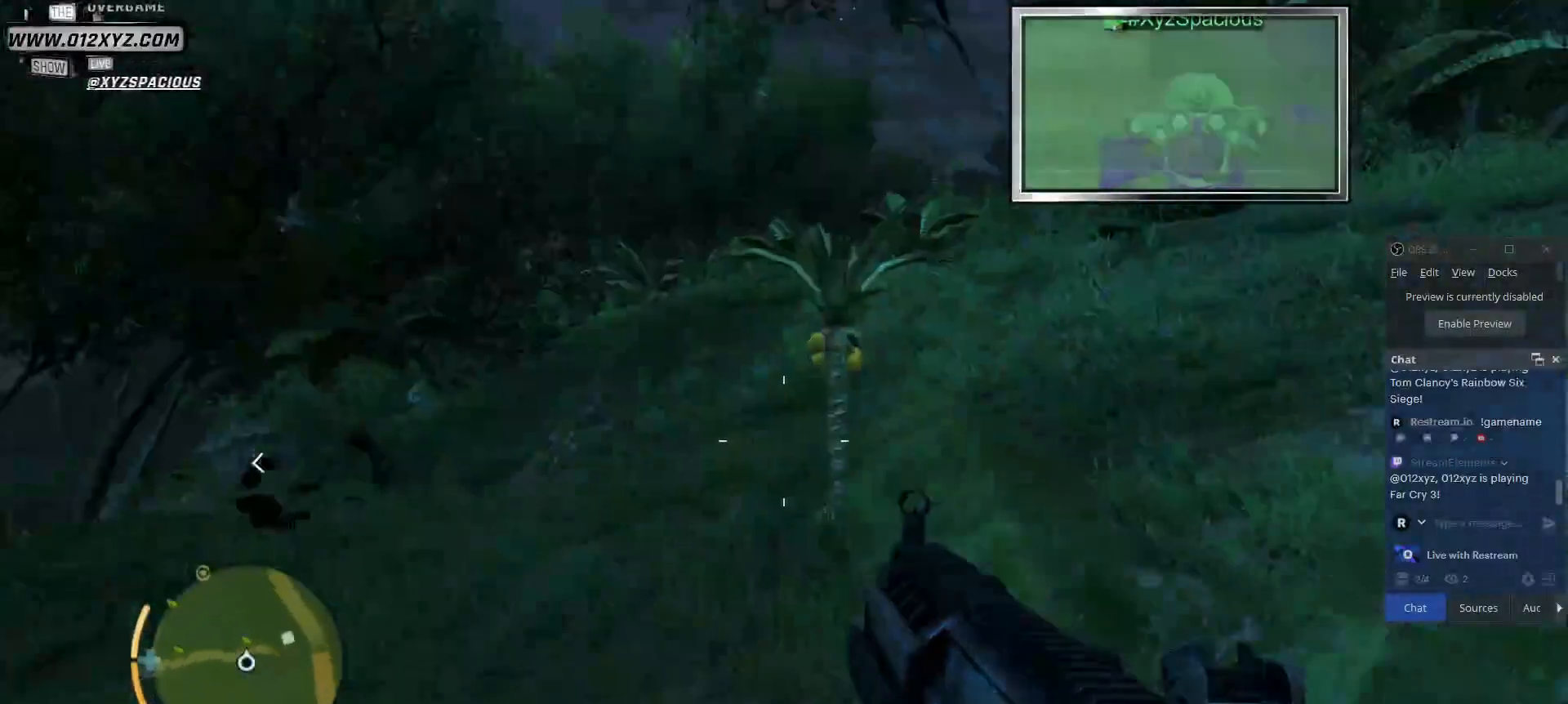
{"keys": ["w"], "mouse": [], "events": []}
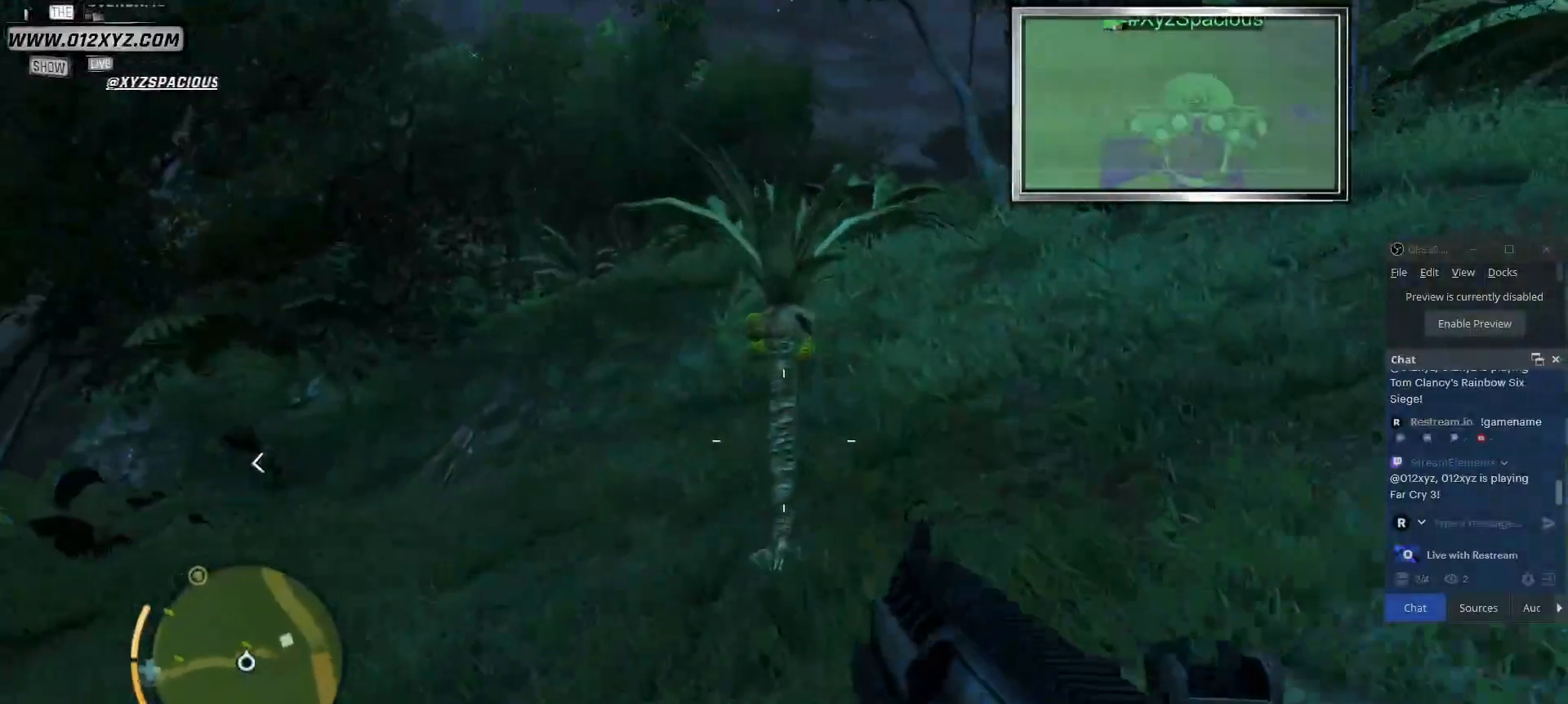
{"keys": ["w"], "mouse": [], "events": []}
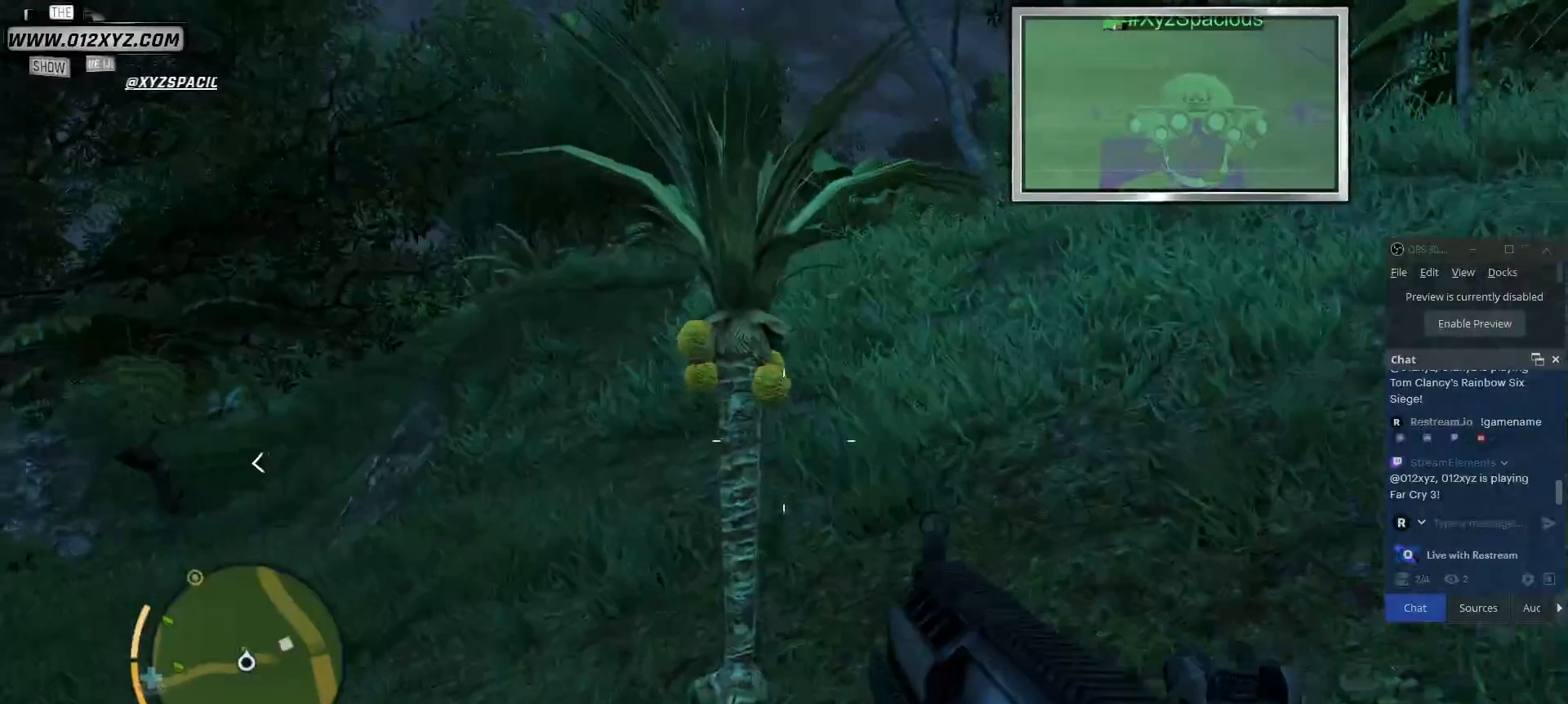
{"keys": ["w"], "mouse": [], "events": []}
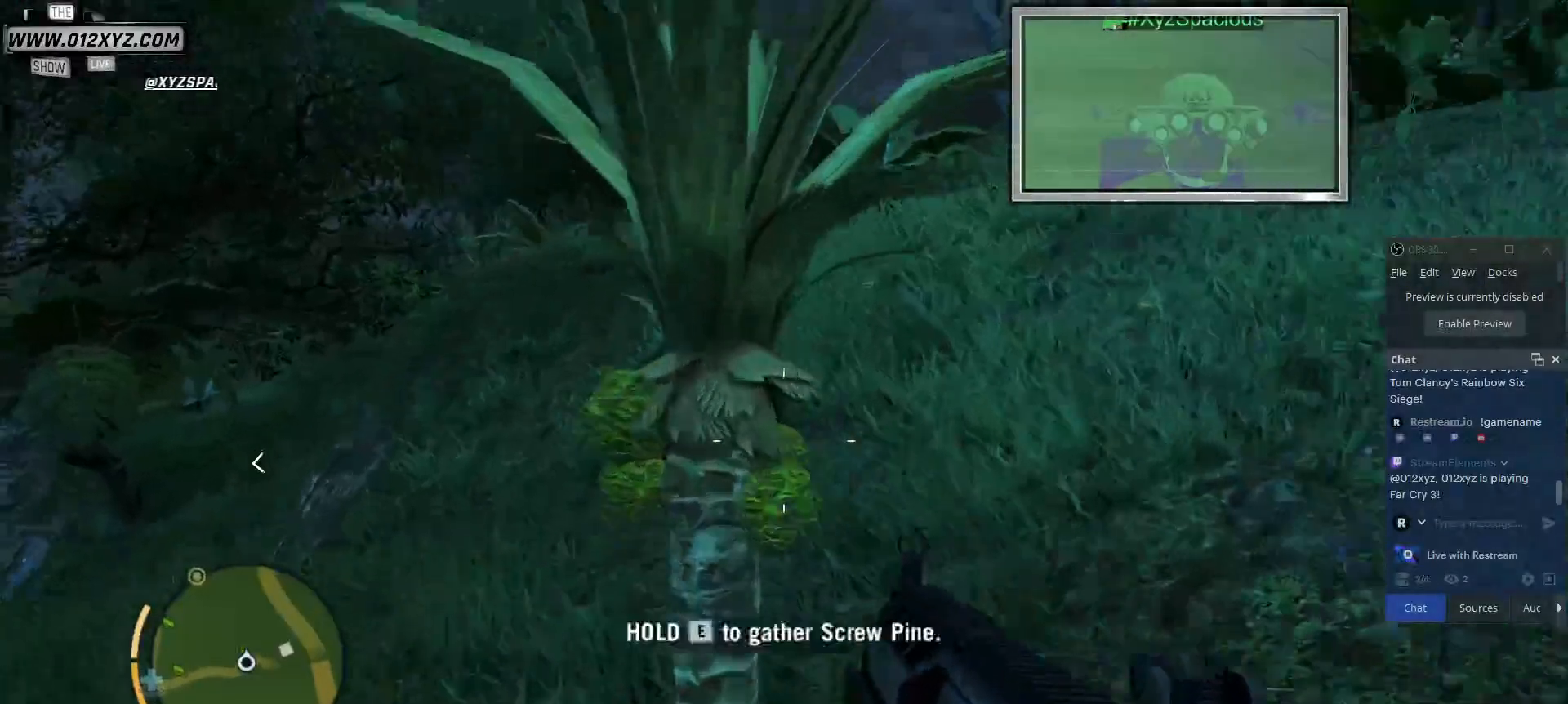
{"keys": ["e"], "mouse": [], "events": [[133, "w", "up"], [200, "e", "down"]]}
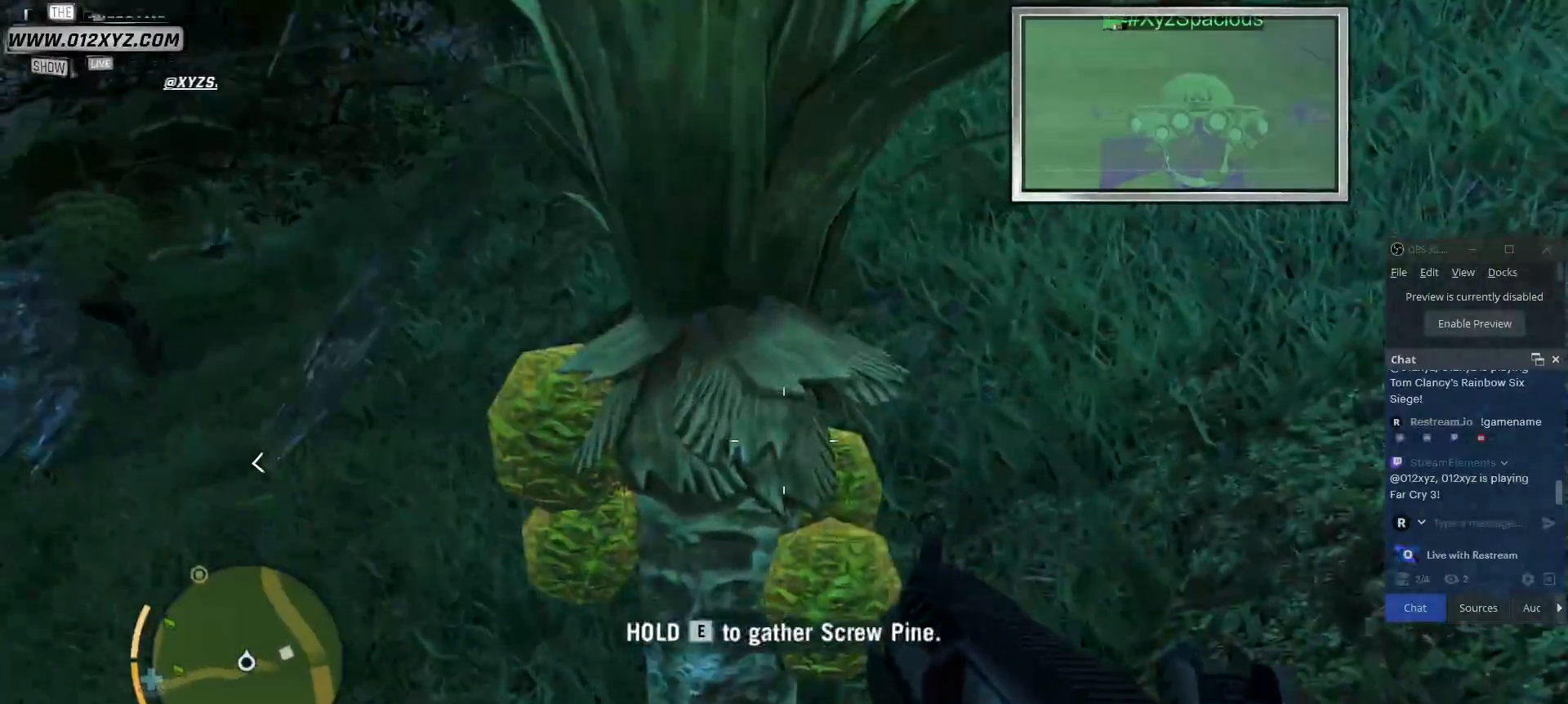
{"keys": ["e"], "mouse": [], "events": []}
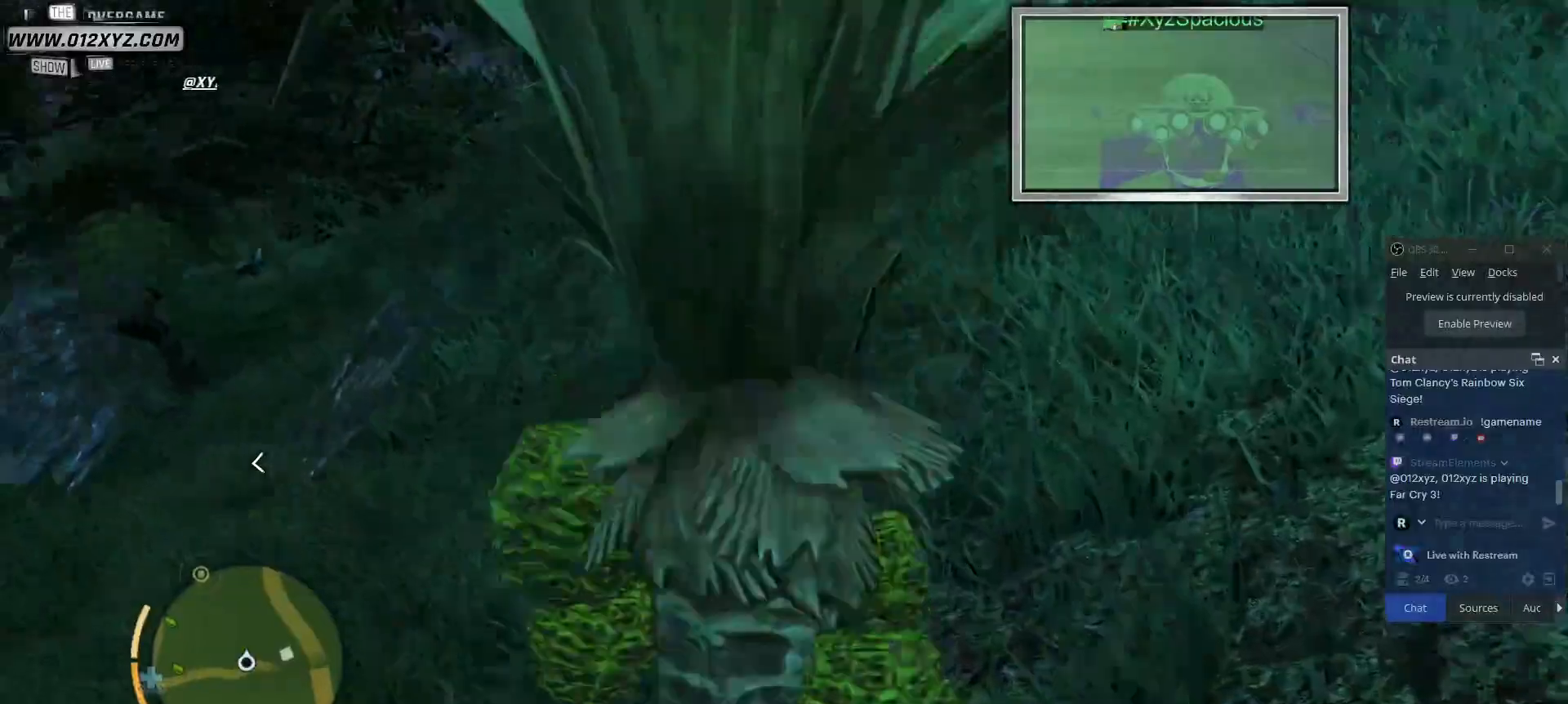
{"keys": [], "mouse": [], "events": [[400, "e", "up"]]}
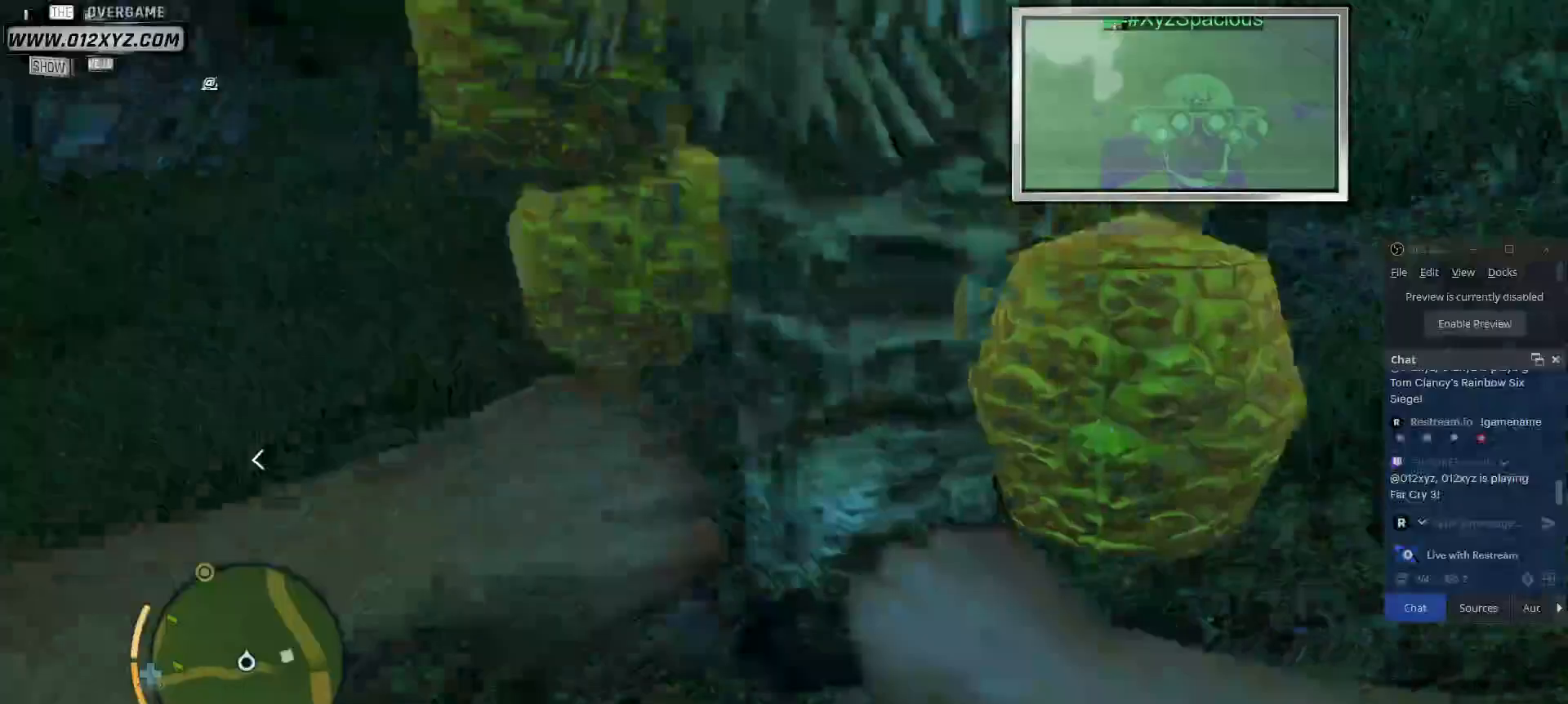
{"keys": [], "mouse": [], "events": []}
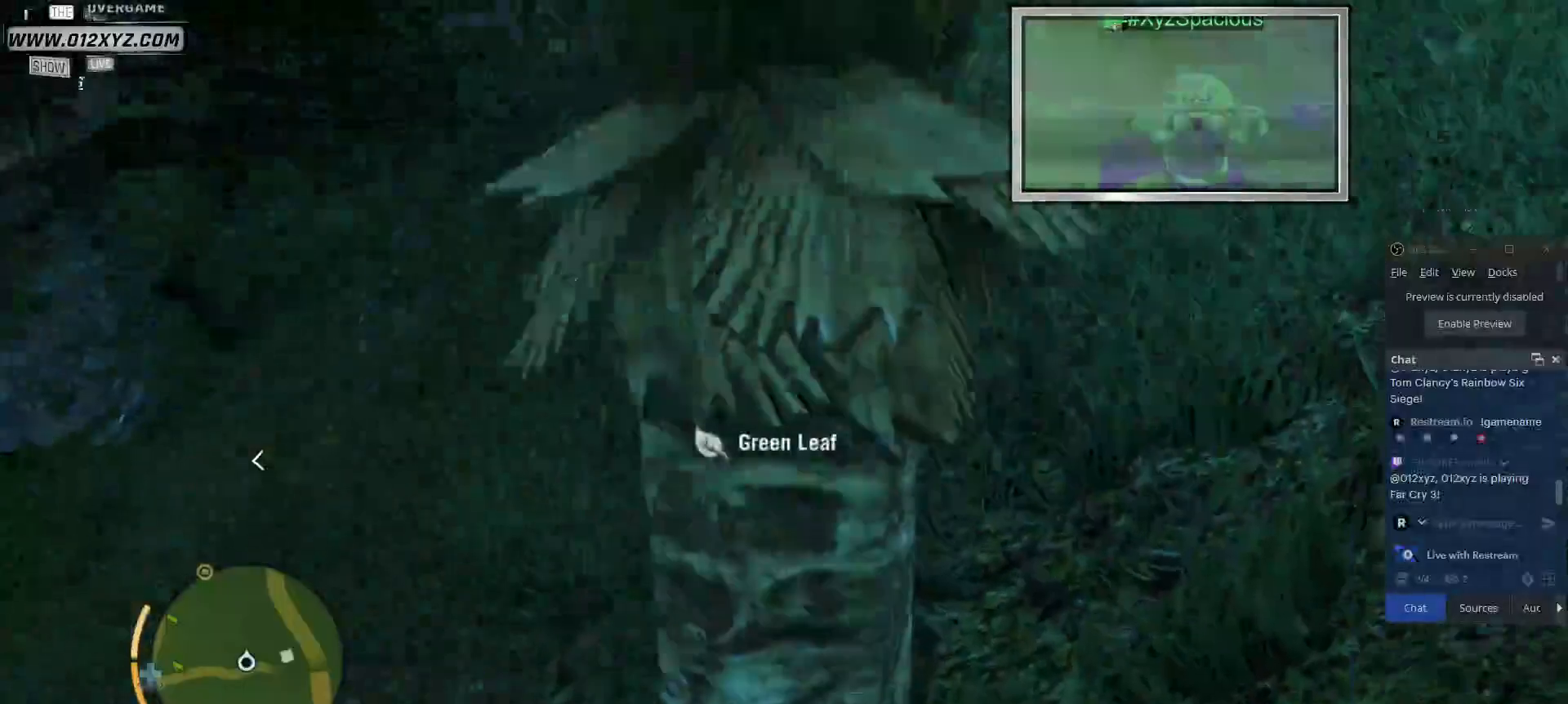
{"keys": [], "mouse": [], "events": []}
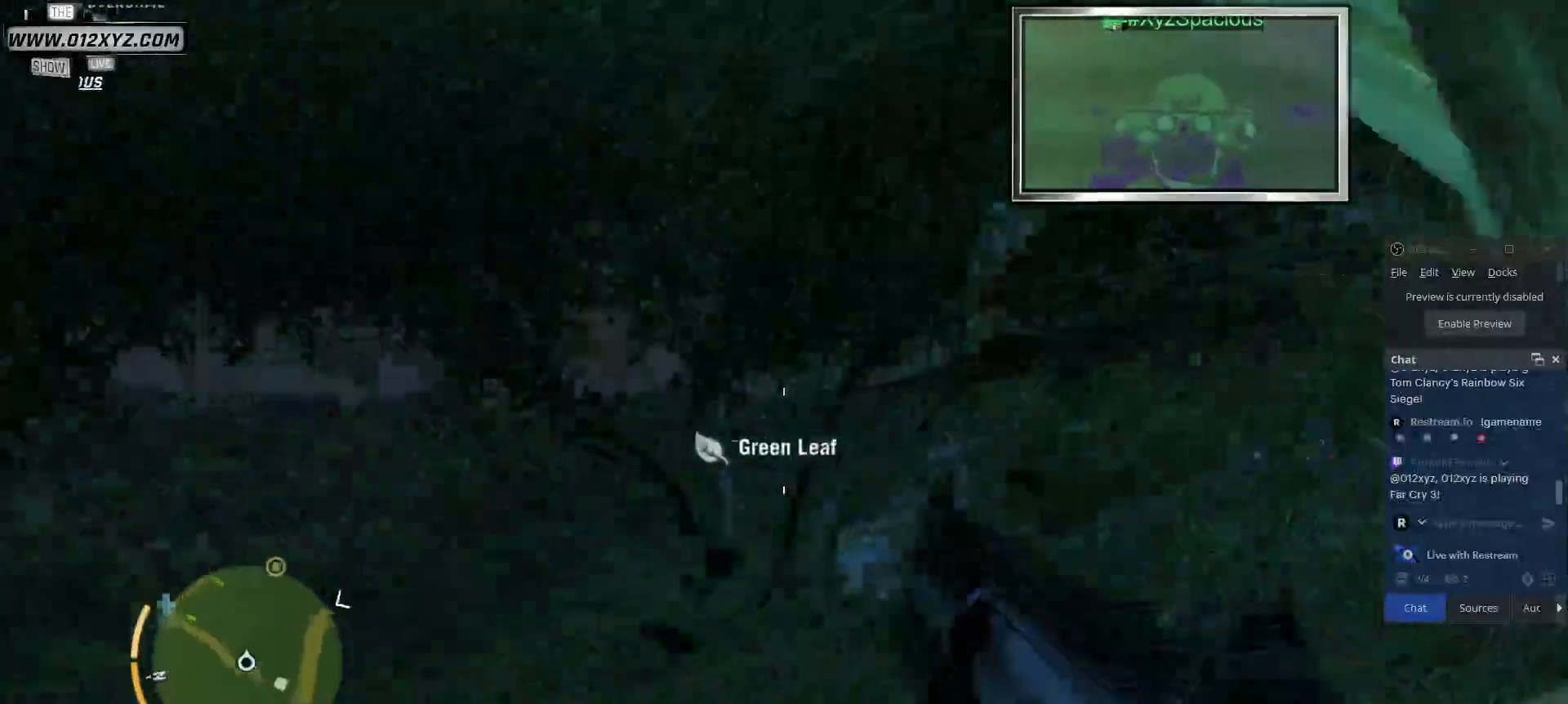
{"keys": [], "mouse": [], "events": []}